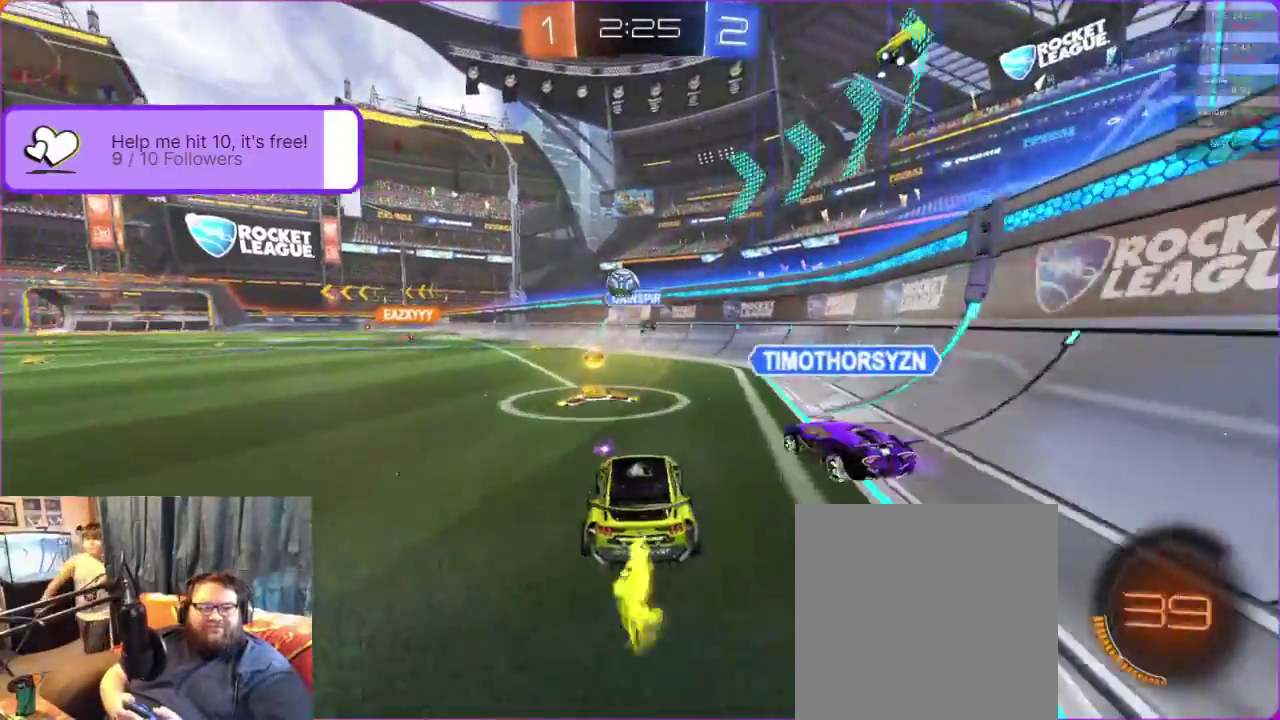
Gameplay with a controller (Xbox layout); each line is a JSON object with the inputs held at the frame after it. "events" lists button and stick changes between this image and that frame as [ms after this image, input, new state], when the widget could be followed in between. Not read: R3 right_stick.
{"buttons": ["R2"], "left_stick": "left", "events": [[300, "left_stick", "center"], [450, "B", "up"], [467, "left_stick", "left"]]}
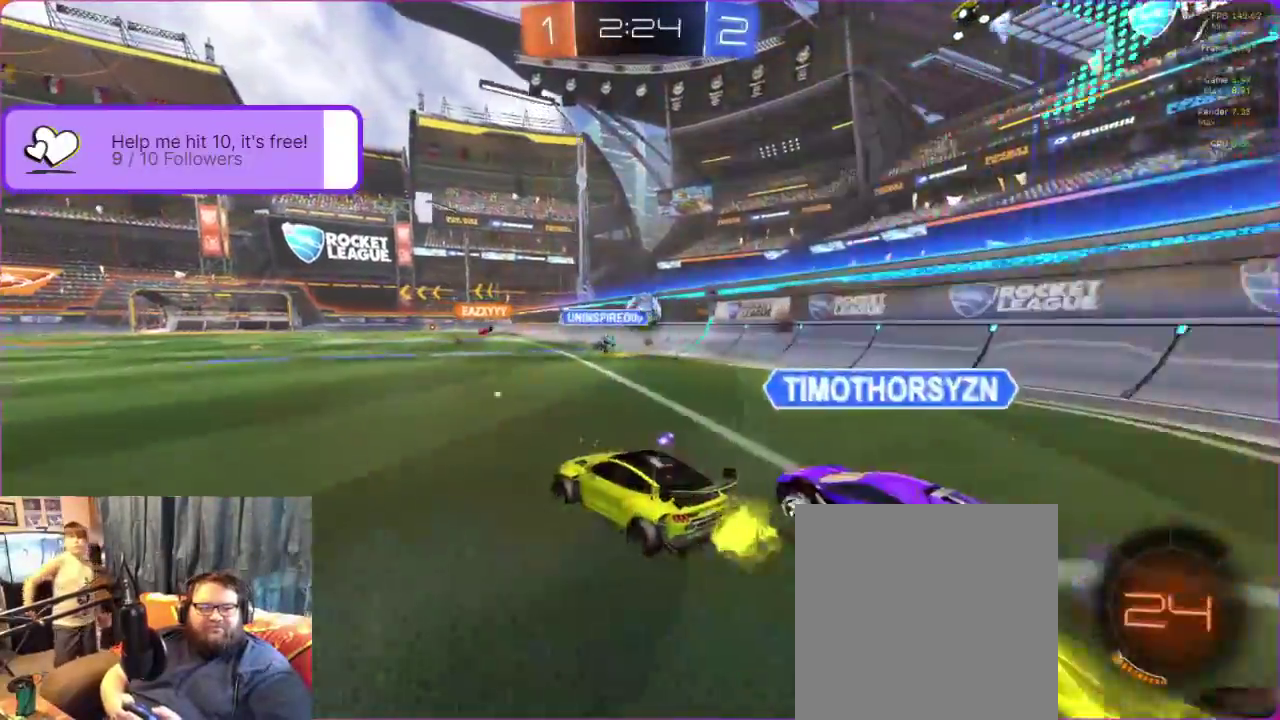
{"buttons": ["R2"], "left_stick": "center", "events": [[33, "left_stick", "center"], [267, "left_stick", "right"], [300, "R1", "down"], [350, "R1", "up"], [417, "left_stick", "center"]]}
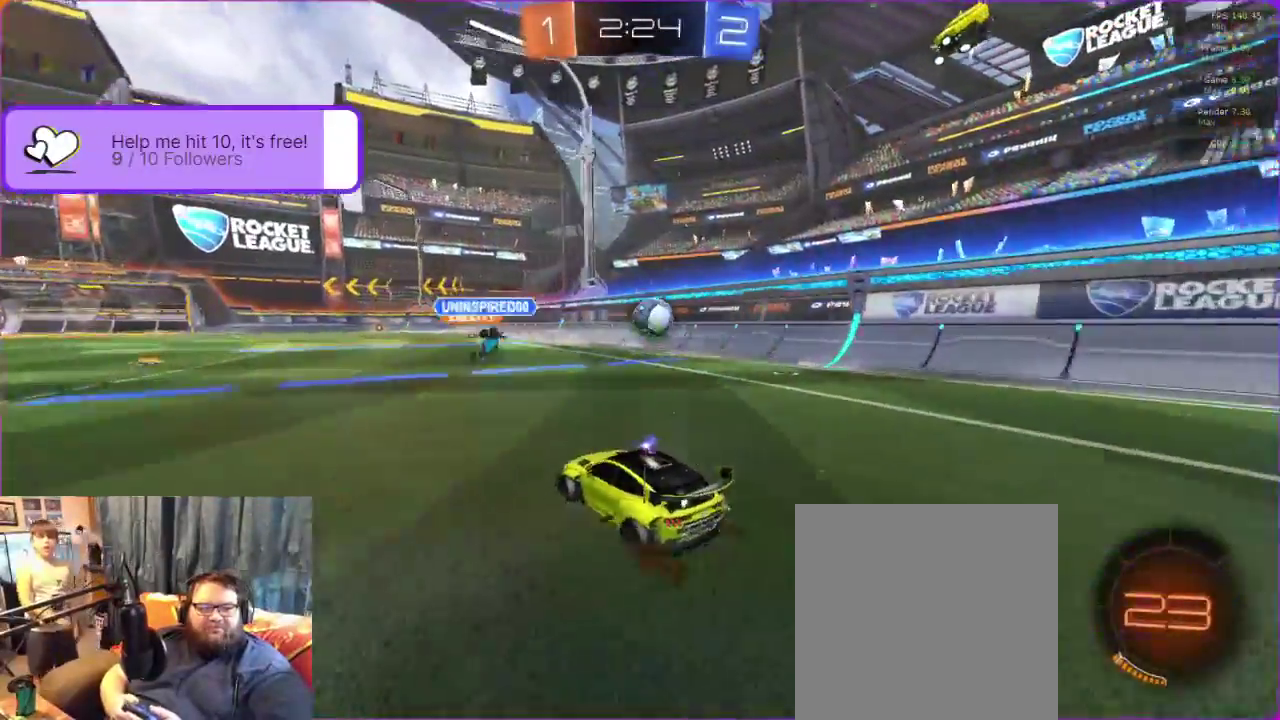
{"buttons": ["R2"], "left_stick": "center", "events": [[167, "left_stick", "right"], [267, "left_stick", "center"]]}
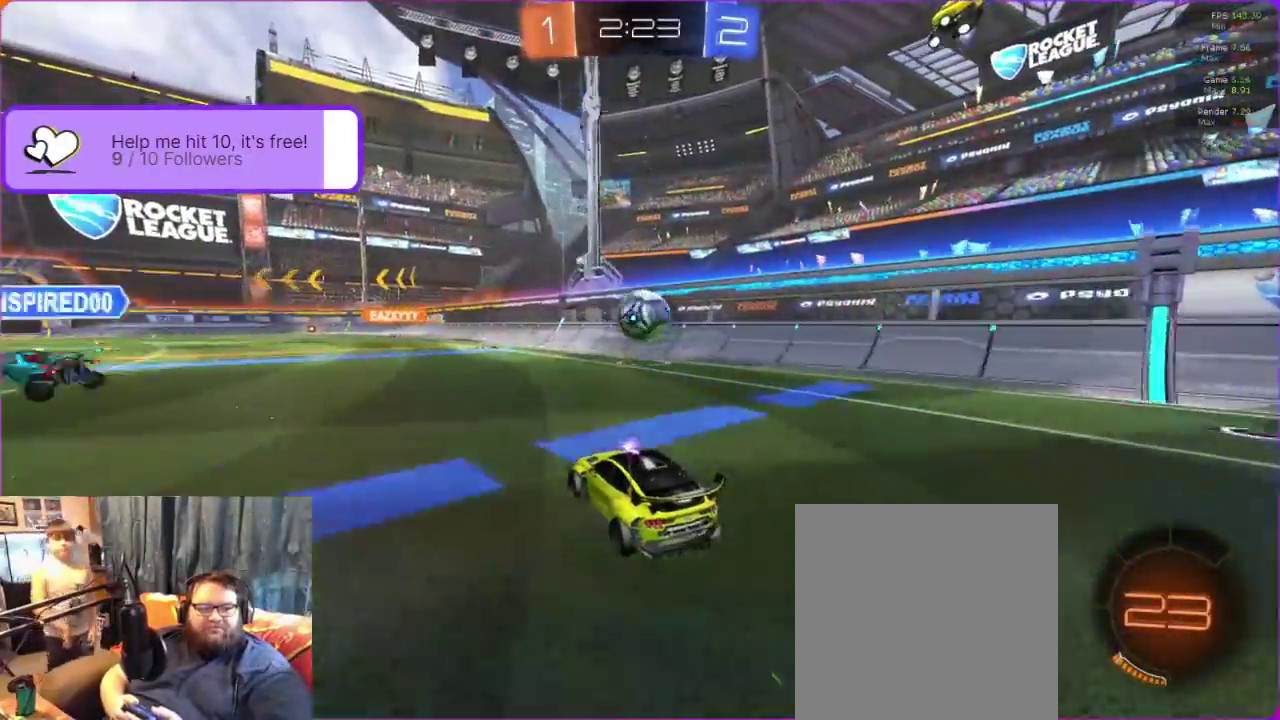
{"buttons": ["R2"], "left_stick": "center", "events": [[183, "R1", "down"], [250, "R1", "up"]]}
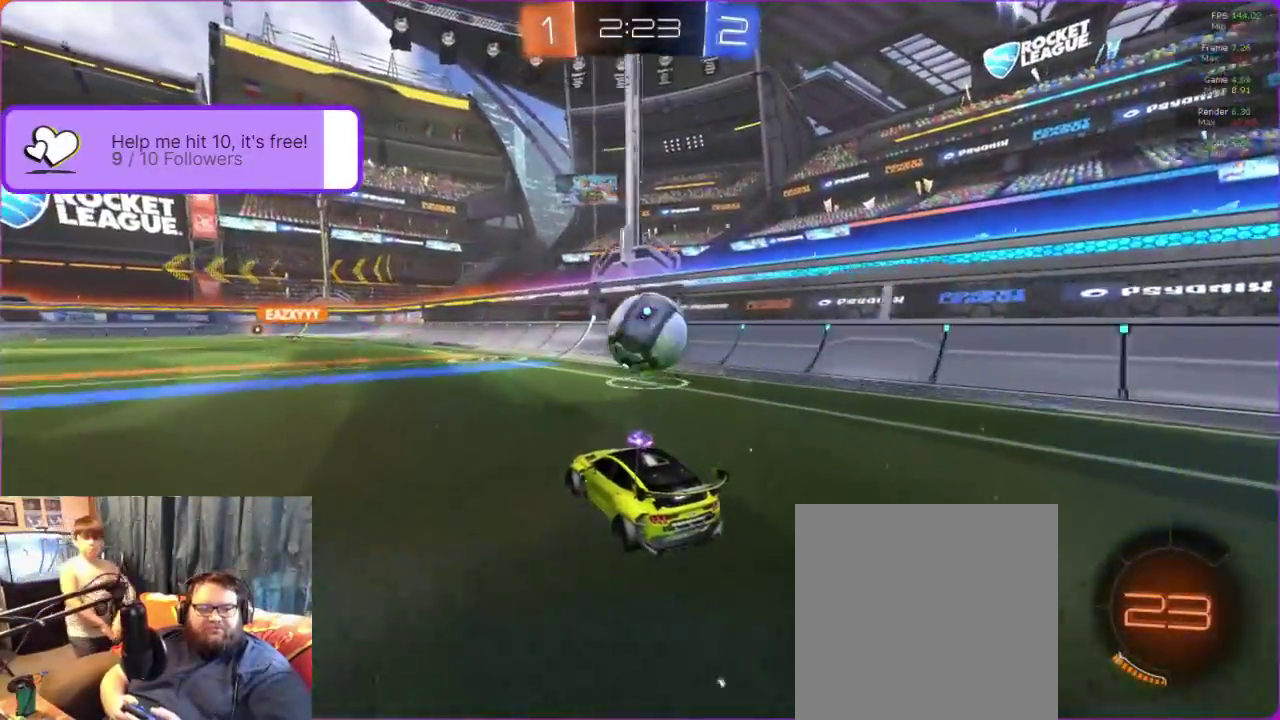
{"buttons": ["R2"], "left_stick": "right", "events": [[417, "left_stick", "right"]]}
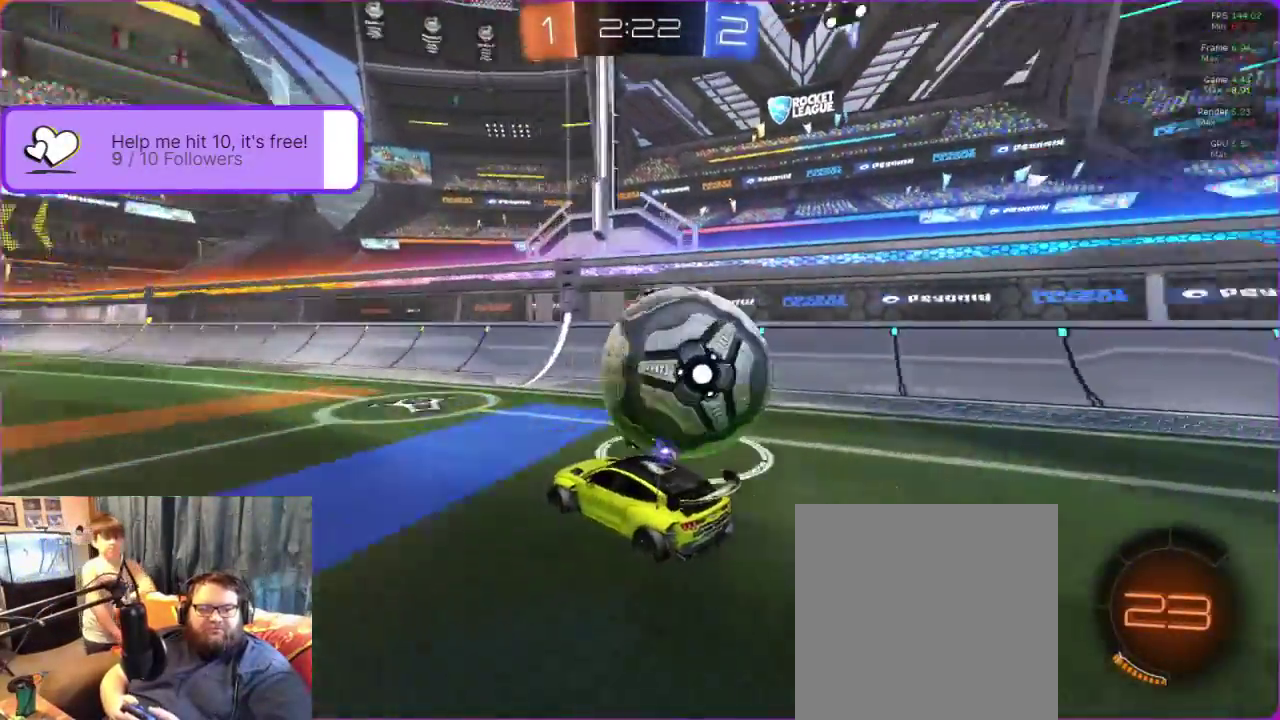
{"buttons": [], "left_stick": "down-left", "events": [[217, "left_stick", "center"], [267, "left_stick", "down-left"], [283, "R1", "down"], [317, "R2", "up"], [383, "R1", "up"]]}
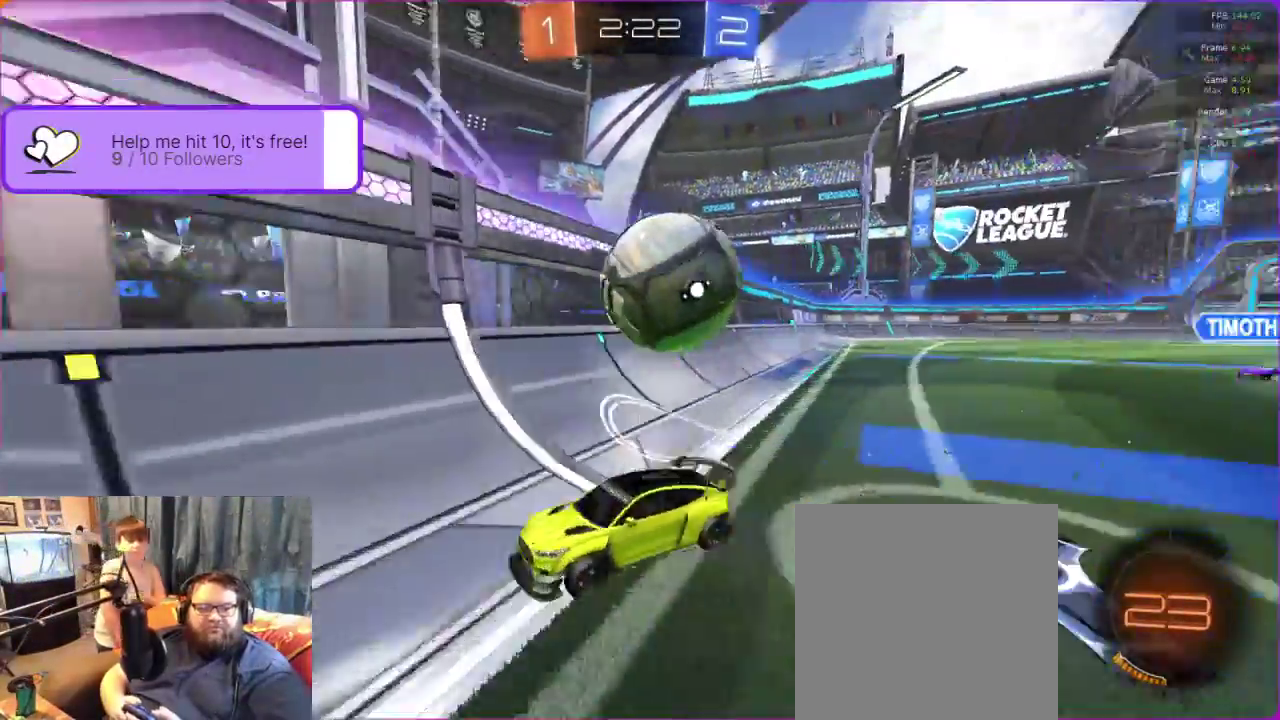
{"buttons": ["R2"], "left_stick": "down-left", "events": [[33, "R2", "down"]]}
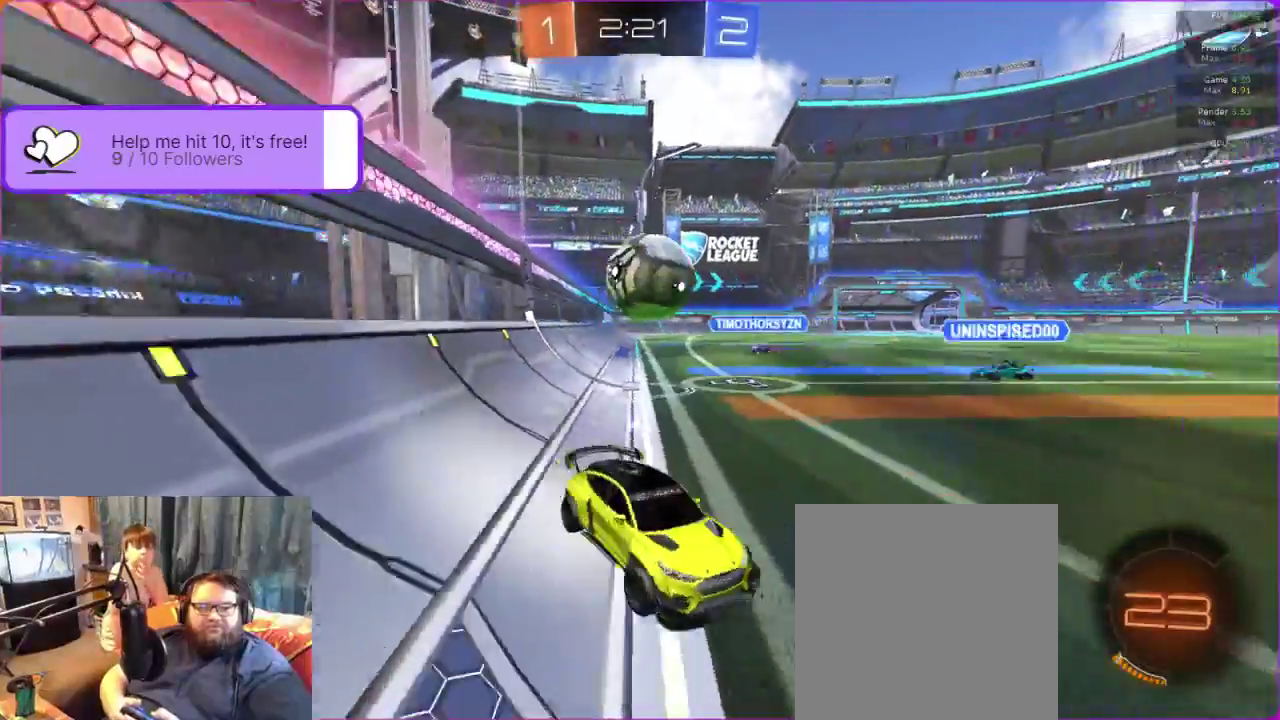
{"buttons": ["R2"], "left_stick": "center", "events": [[483, "left_stick", "center"]]}
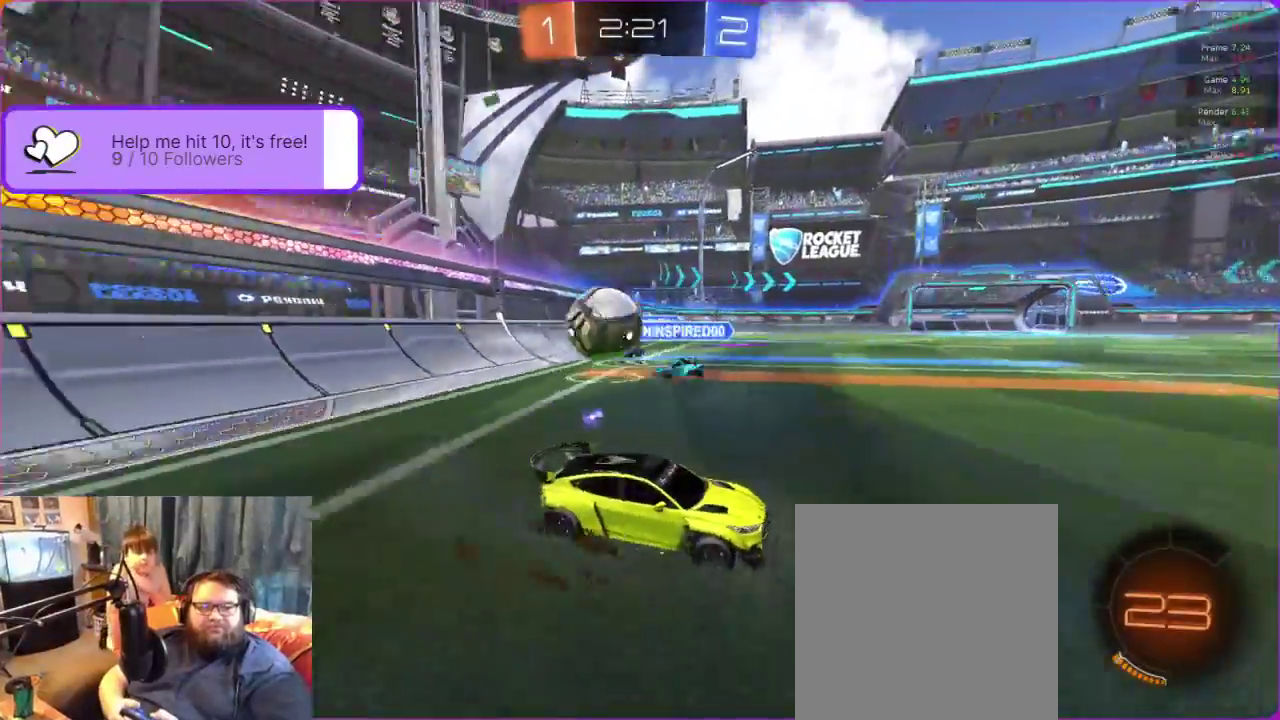
{"buttons": ["R2"], "left_stick": "right", "events": [[67, "left_stick", "down-right"], [150, "left_stick", "right"]]}
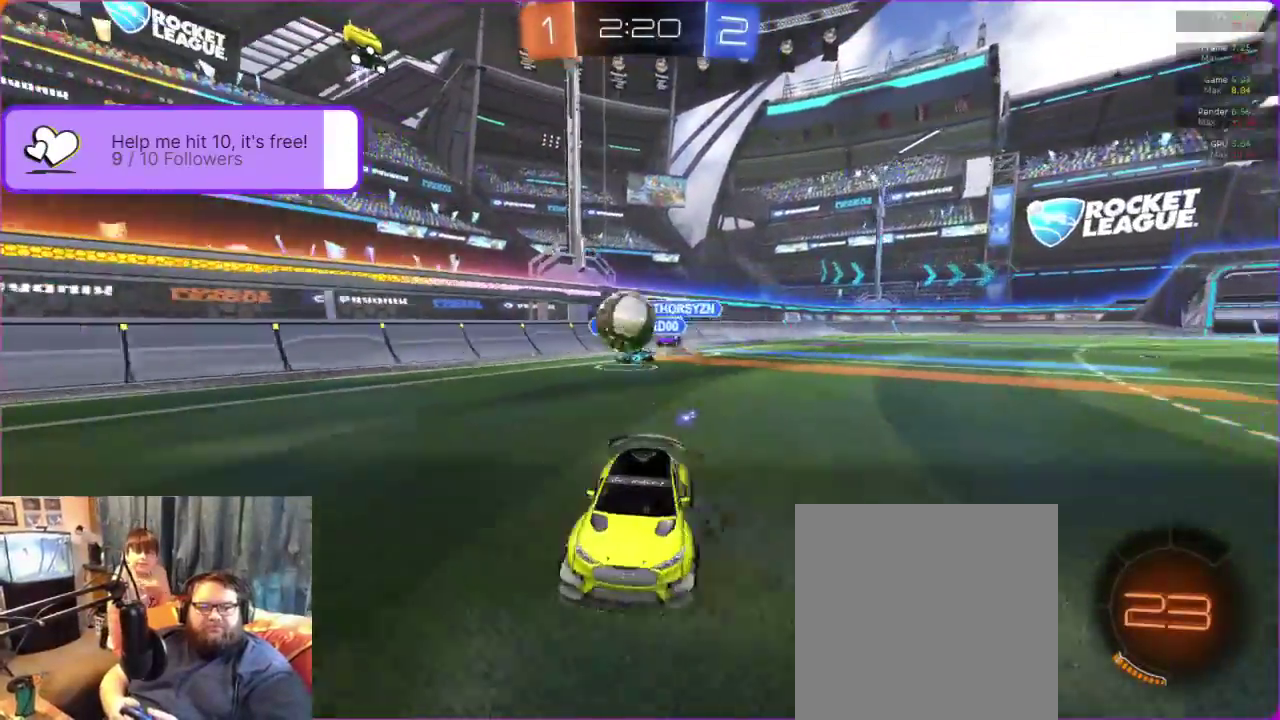
{"buttons": ["L1", "R2"], "left_stick": "right", "events": [[333, "L1", "down"]]}
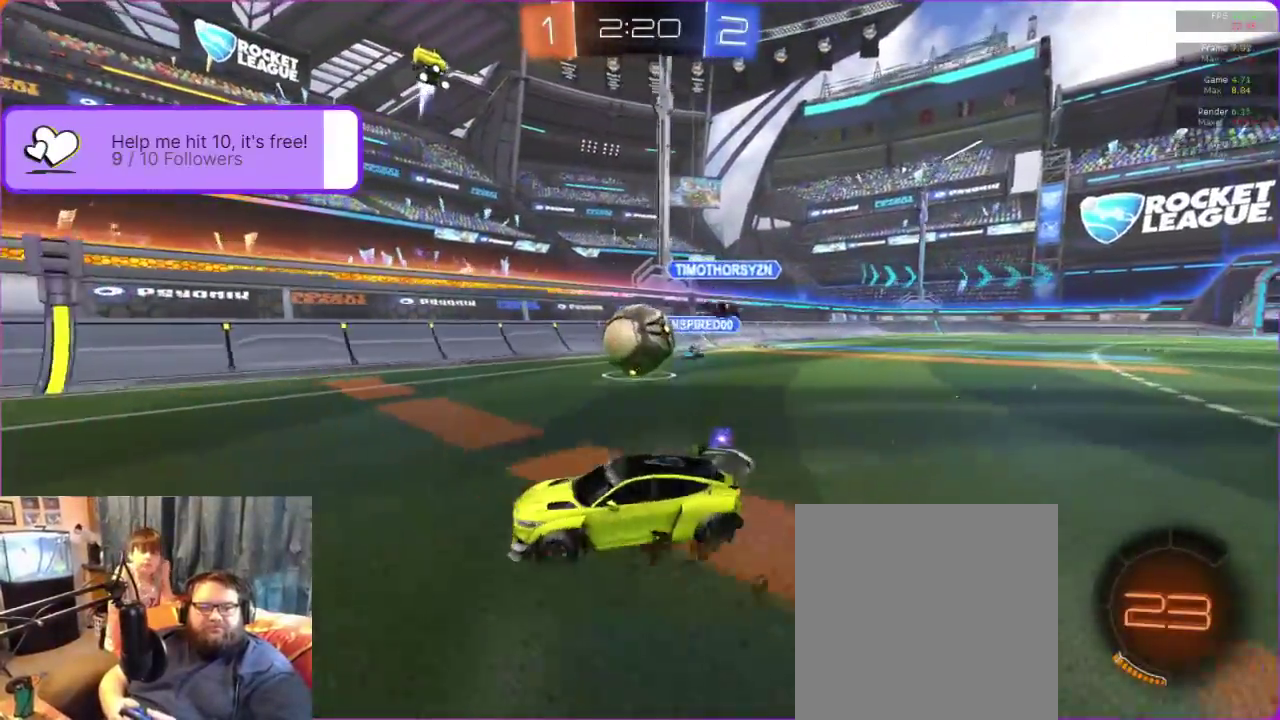
{"buttons": [], "left_stick": "right", "events": [[17, "L1", "up"], [283, "A", "down"], [350, "A", "up"], [367, "R2", "up"], [417, "A", "down"], [483, "A", "up"]]}
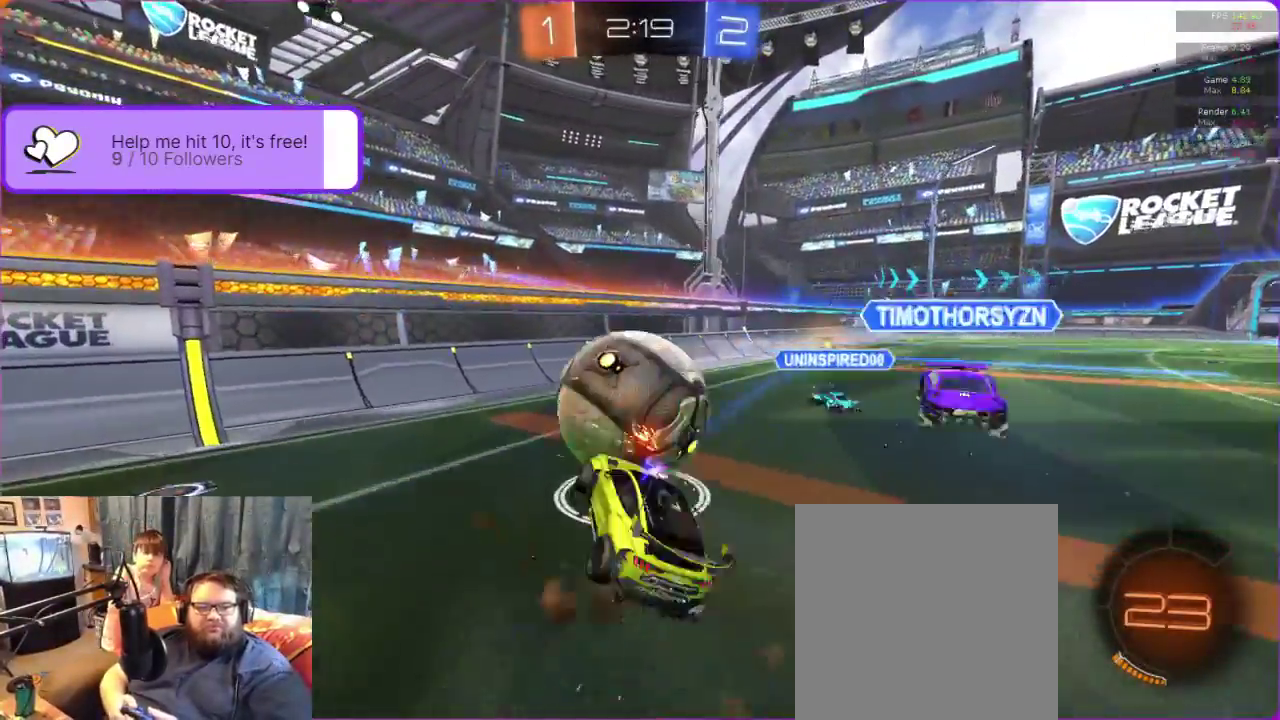
{"buttons": [], "left_stick": "right", "events": [[50, "A", "down"], [133, "A", "up"], [383, "left_stick", "up-right"], [483, "left_stick", "right"]]}
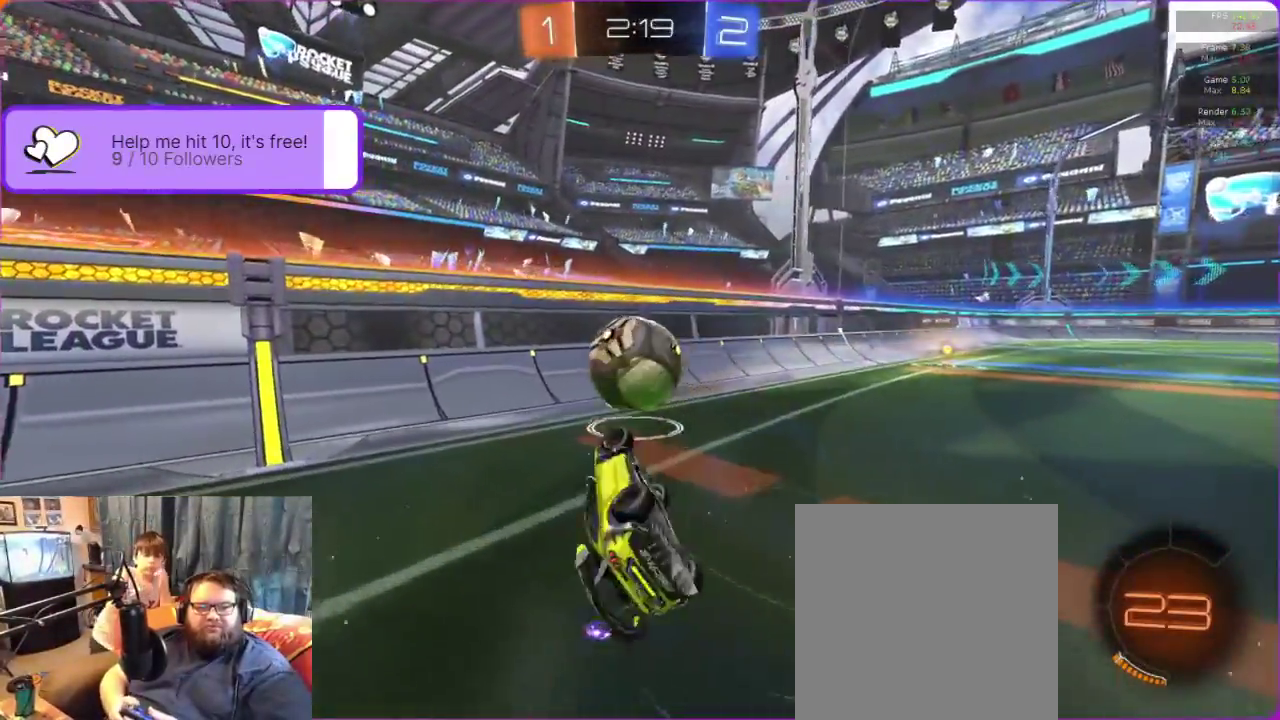
{"buttons": ["B", "R2"], "left_stick": "center", "events": [[17, "R2", "down"], [33, "left_stick", "up-right"], [333, "left_stick", "center"], [417, "B", "down"]]}
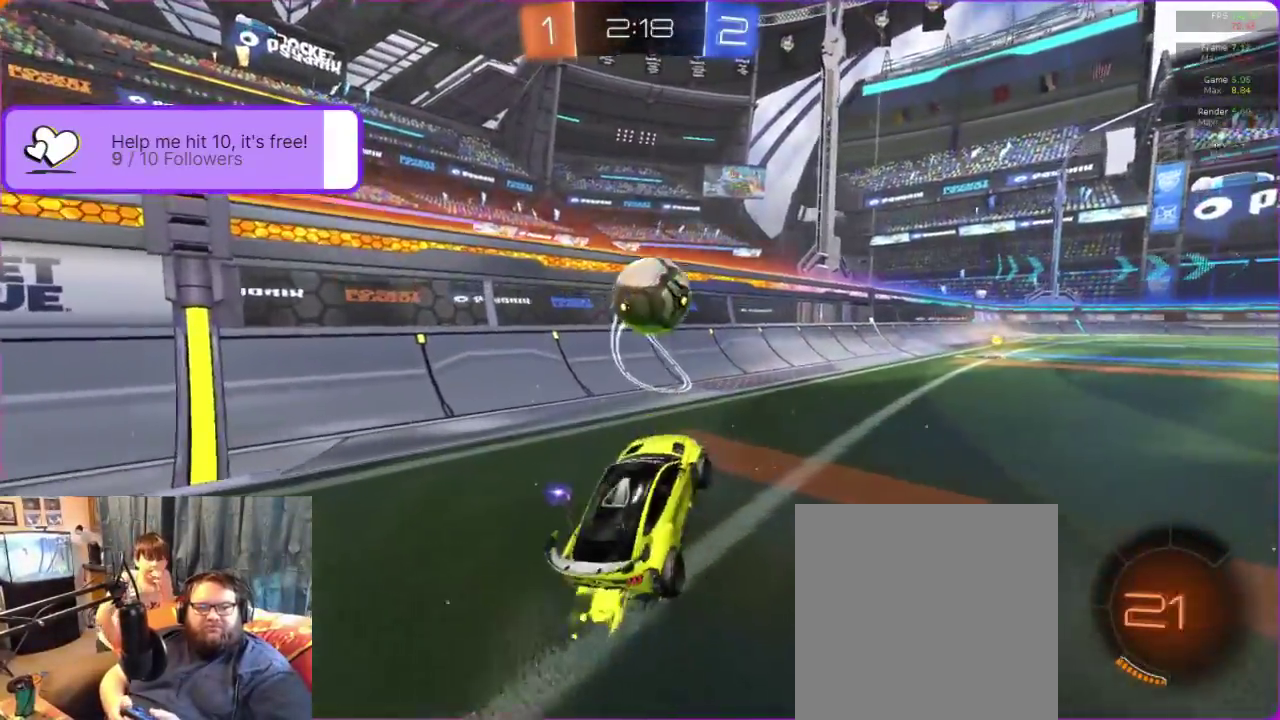
{"buttons": ["B", "R2"], "left_stick": "right", "events": [[450, "left_stick", "right"]]}
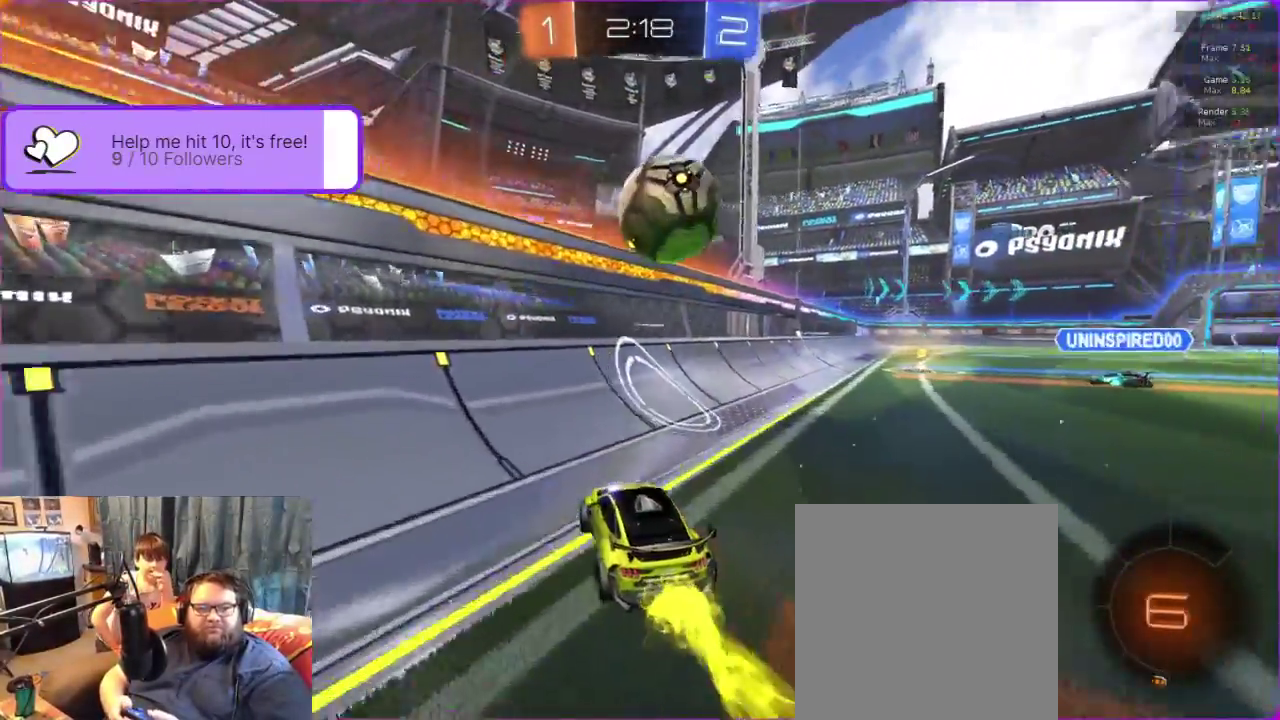
{"buttons": ["A", "B", "R2"], "left_stick": "right", "events": [[17, "left_stick", "center"], [133, "left_stick", "right"], [233, "left_stick", "center"], [417, "A", "down"], [500, "left_stick", "right"]]}
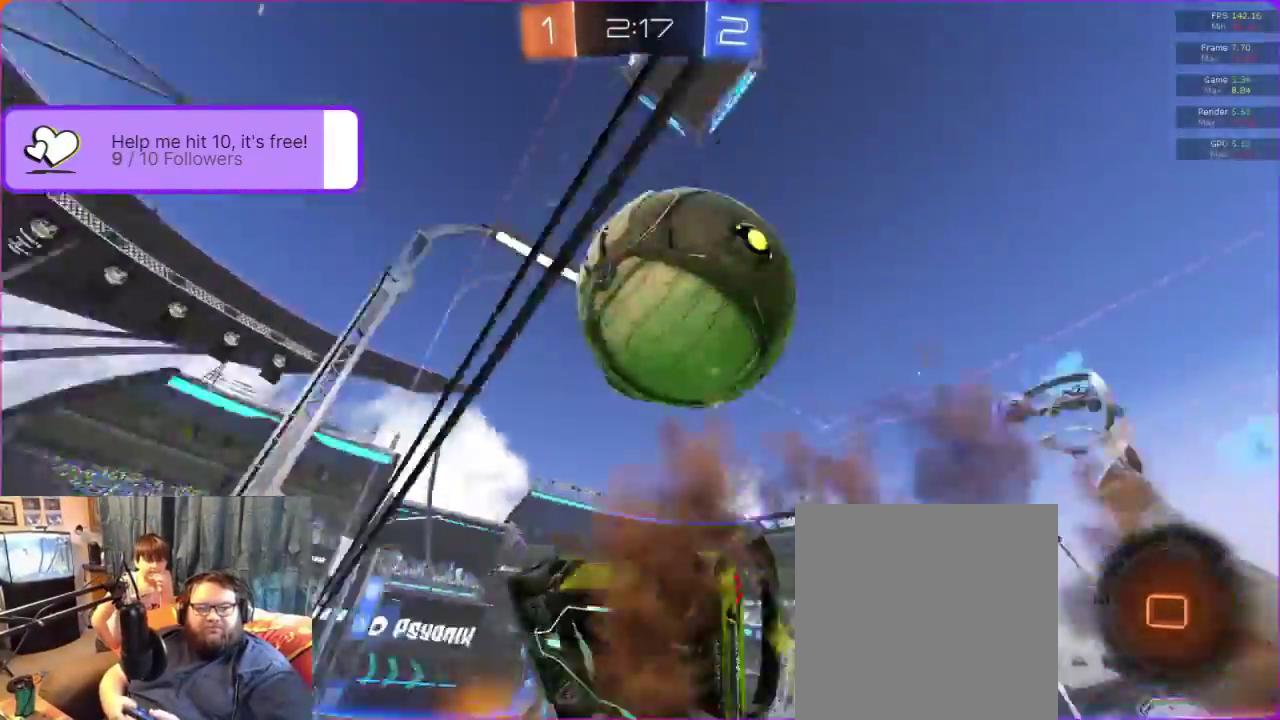
{"buttons": ["R2"], "left_stick": "up-right", "events": [[50, "A", "up"], [67, "B", "up"], [117, "A", "down"], [167, "A", "up"], [233, "A", "down"], [283, "left_stick", "up-right"], [300, "A", "up"]]}
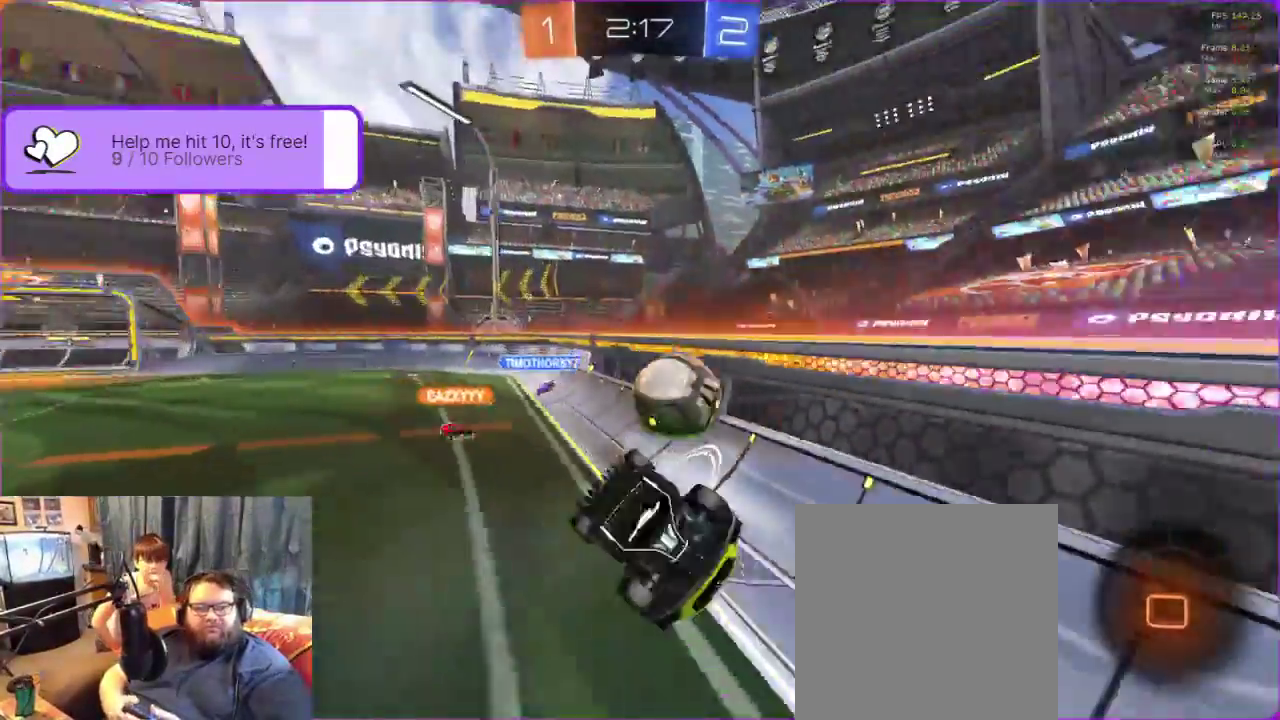
{"buttons": ["R2"], "left_stick": "center", "events": [[267, "left_stick", "center"]]}
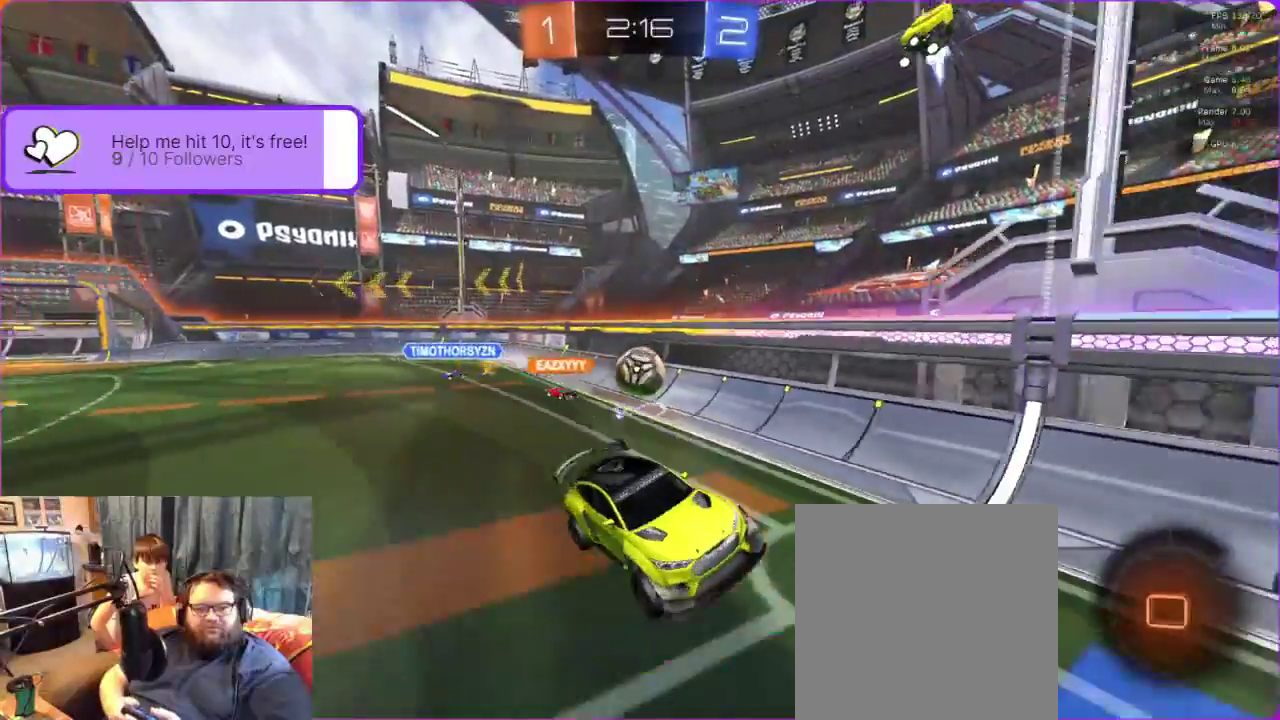
{"buttons": ["R2"], "left_stick": "right", "events": [[483, "left_stick", "right"]]}
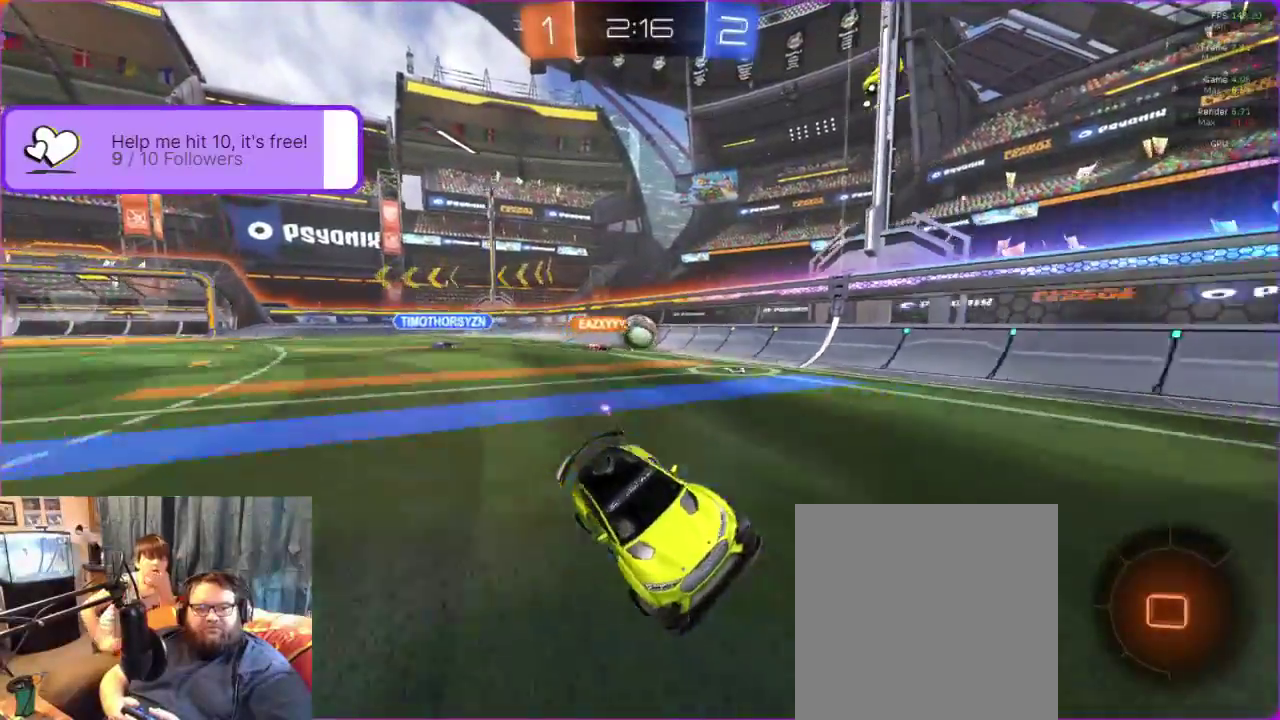
{"buttons": ["R2"], "left_stick": "right", "events": [[67, "left_stick", "center"], [433, "left_stick", "right"]]}
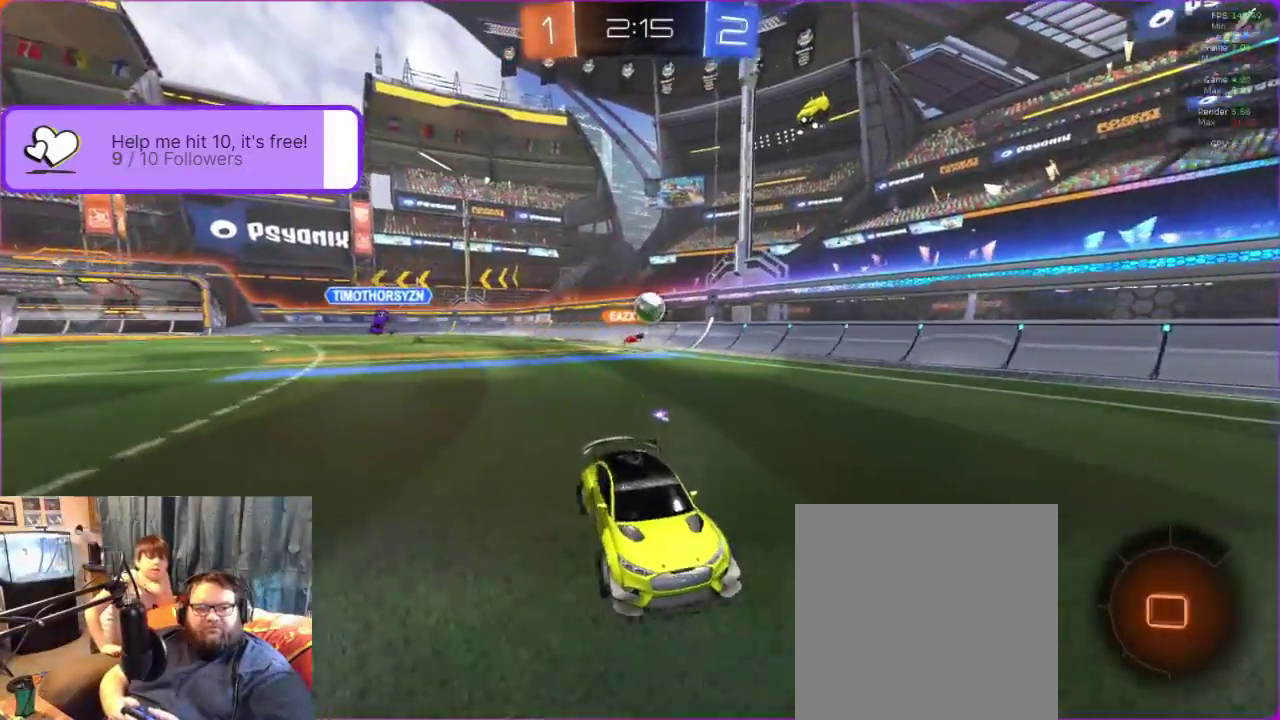
{"buttons": ["R2"], "left_stick": "center", "events": [[217, "left_stick", "center"], [367, "Y", "down"], [483, "Y", "up"]]}
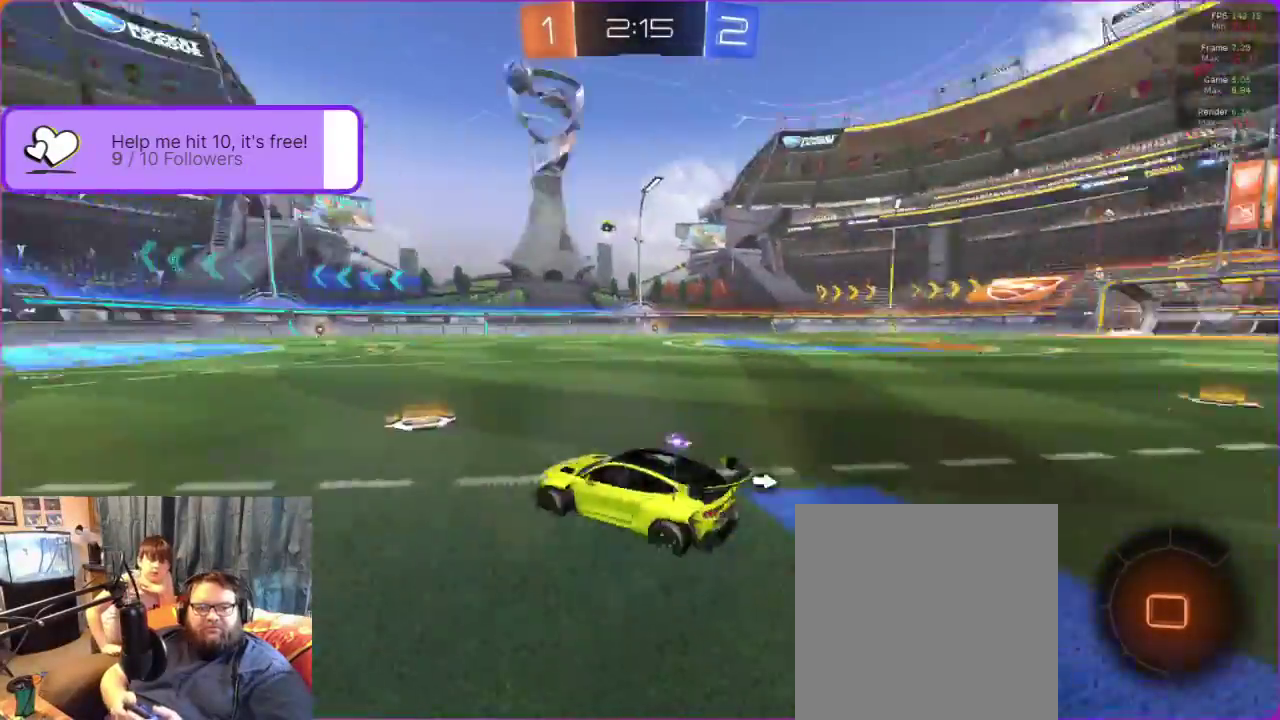
{"buttons": ["R2"], "left_stick": "center", "events": [[333, "left_stick", "right"], [433, "left_stick", "center"]]}
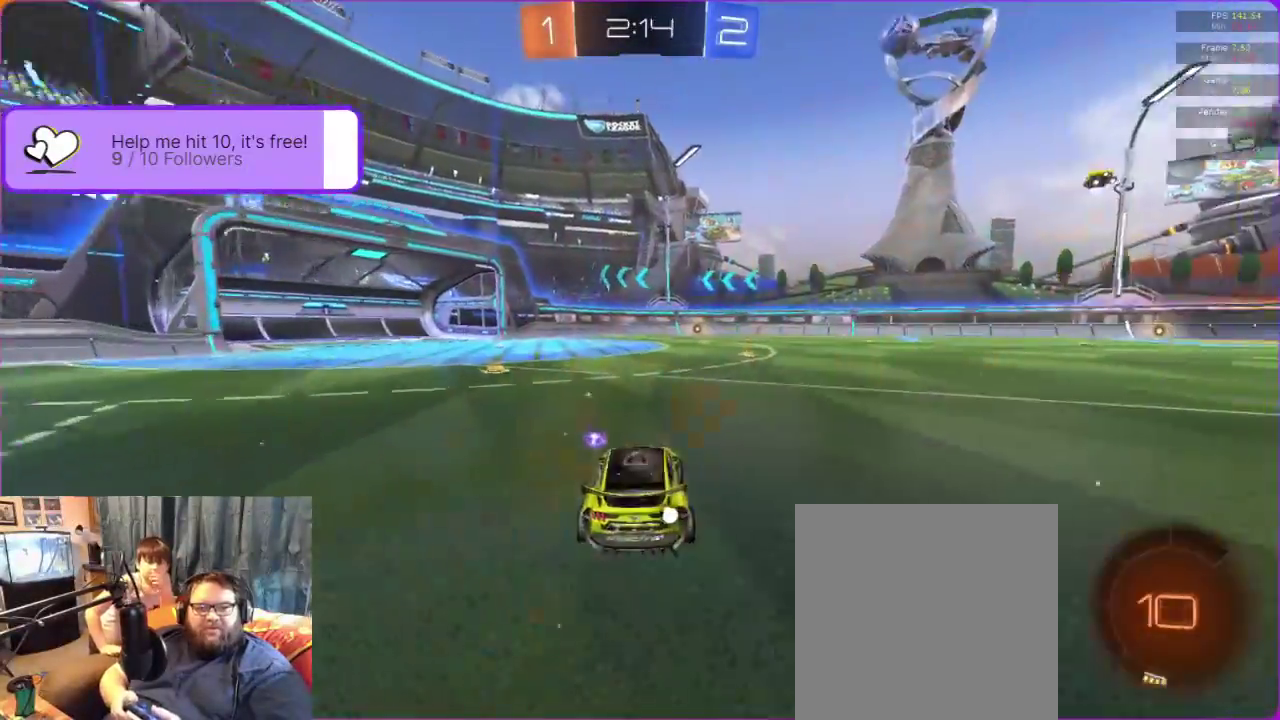
{"buttons": ["B", "R2"], "left_stick": "center", "events": [[200, "B", "down"], [383, "left_stick", "right"], [467, "left_stick", "center"]]}
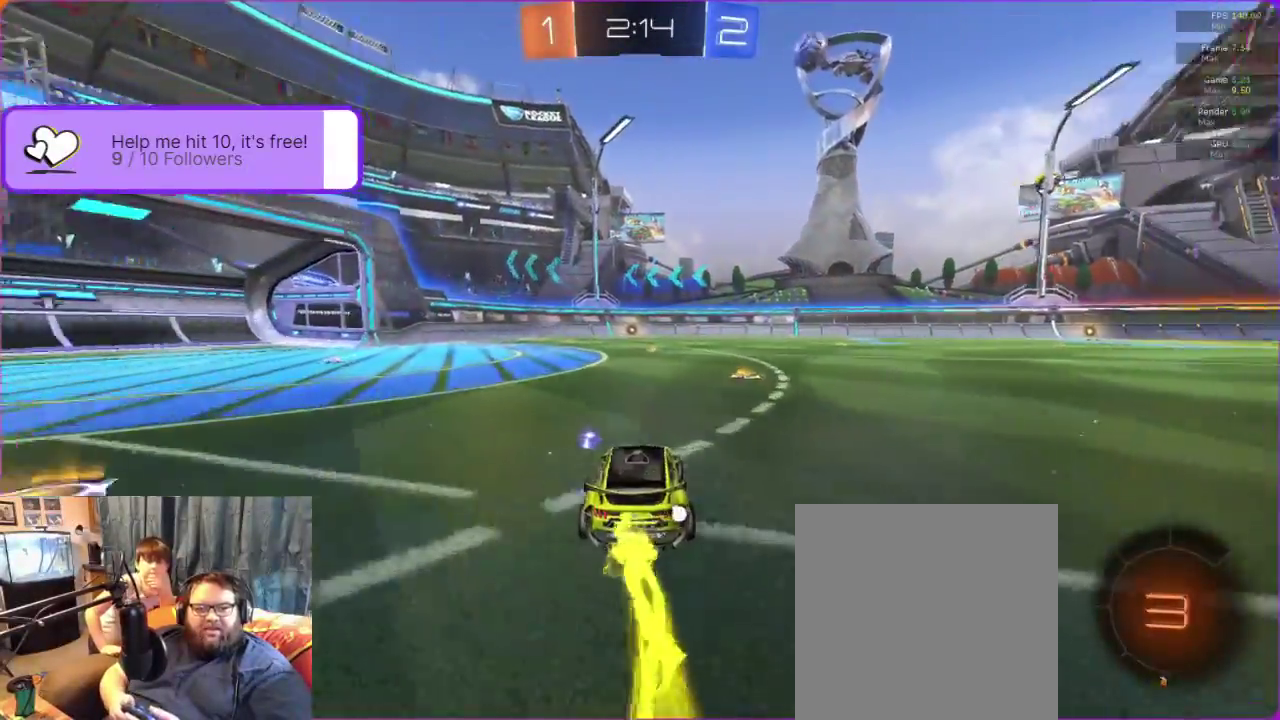
{"buttons": ["B", "R2"], "left_stick": "center", "events": []}
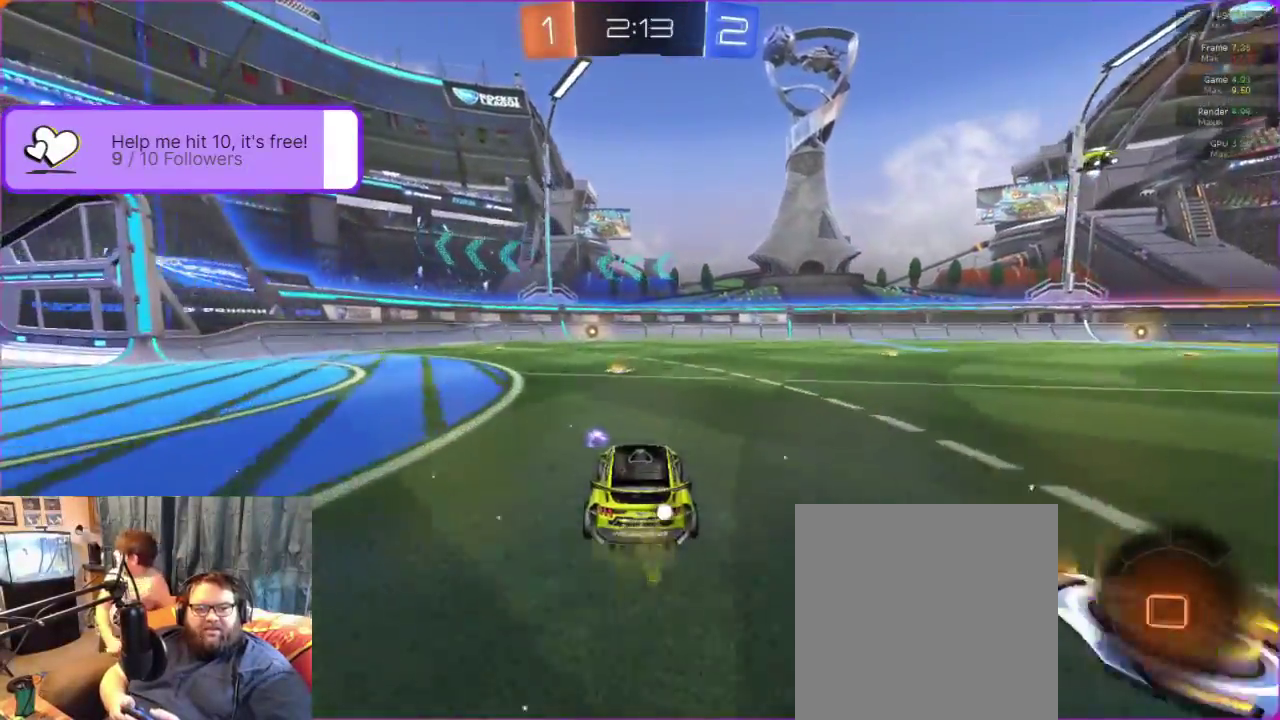
{"buttons": ["B", "R2"], "left_stick": "center", "events": []}
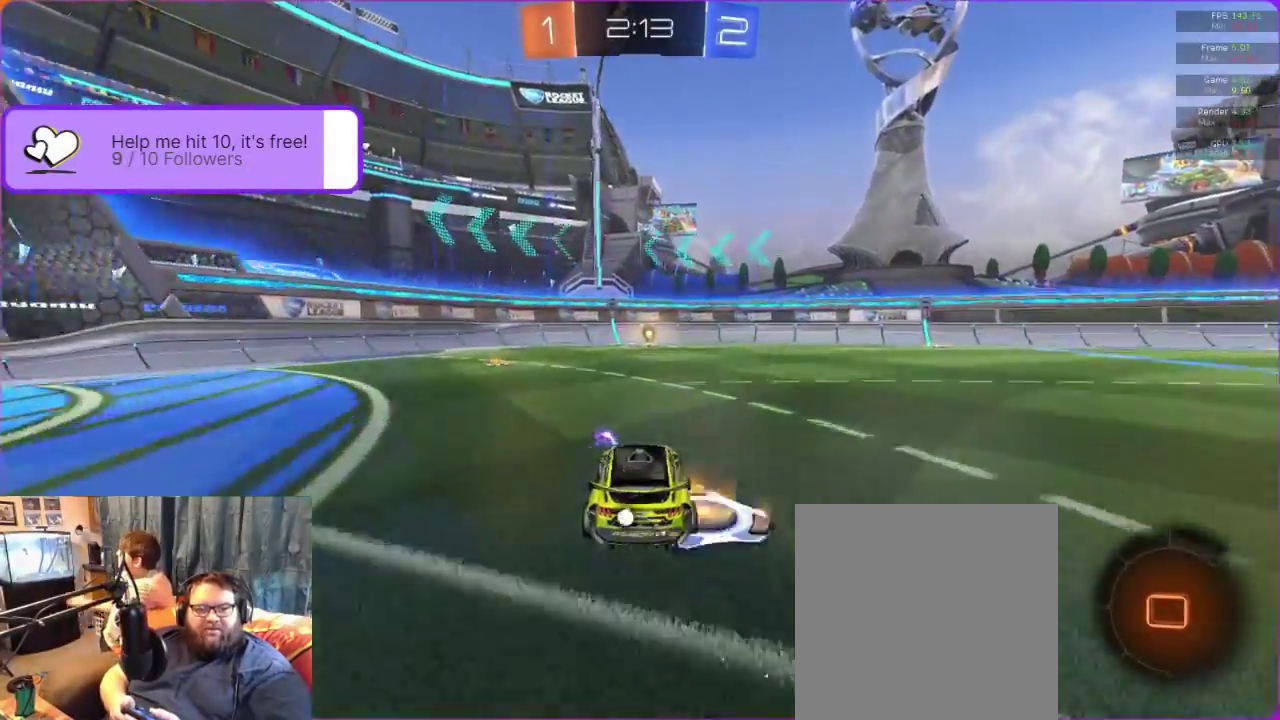
{"buttons": ["R2"], "left_stick": "center", "events": [[467, "B", "up"]]}
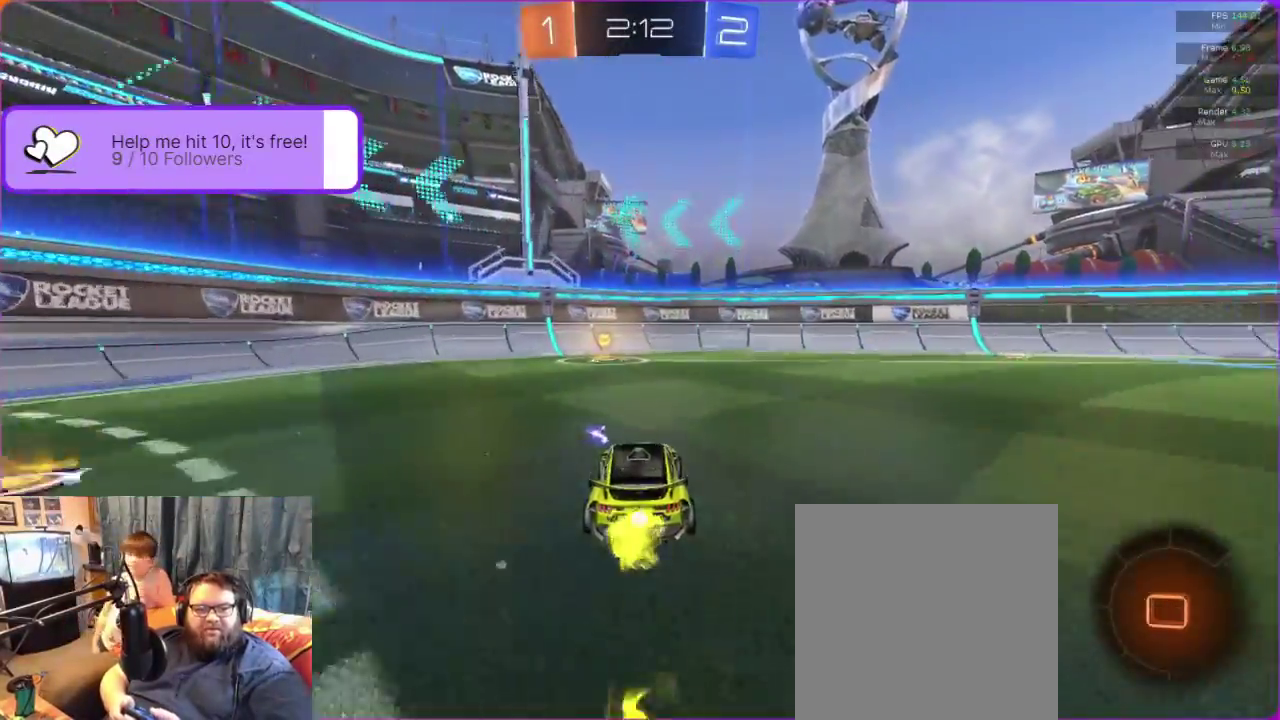
{"buttons": ["R2"], "left_stick": "center", "events": [[383, "Y", "down"], [483, "Y", "up"]]}
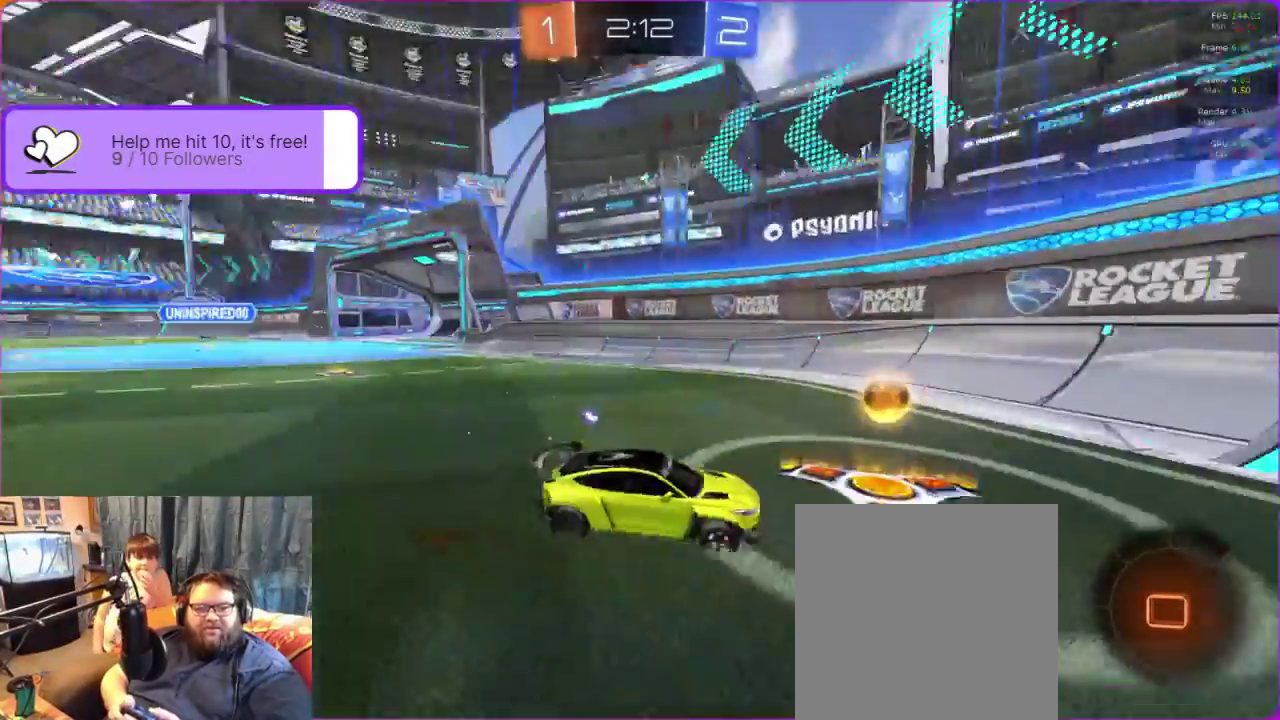
{"buttons": ["R2"], "left_stick": "right", "events": [[17, "left_stick", "right"]]}
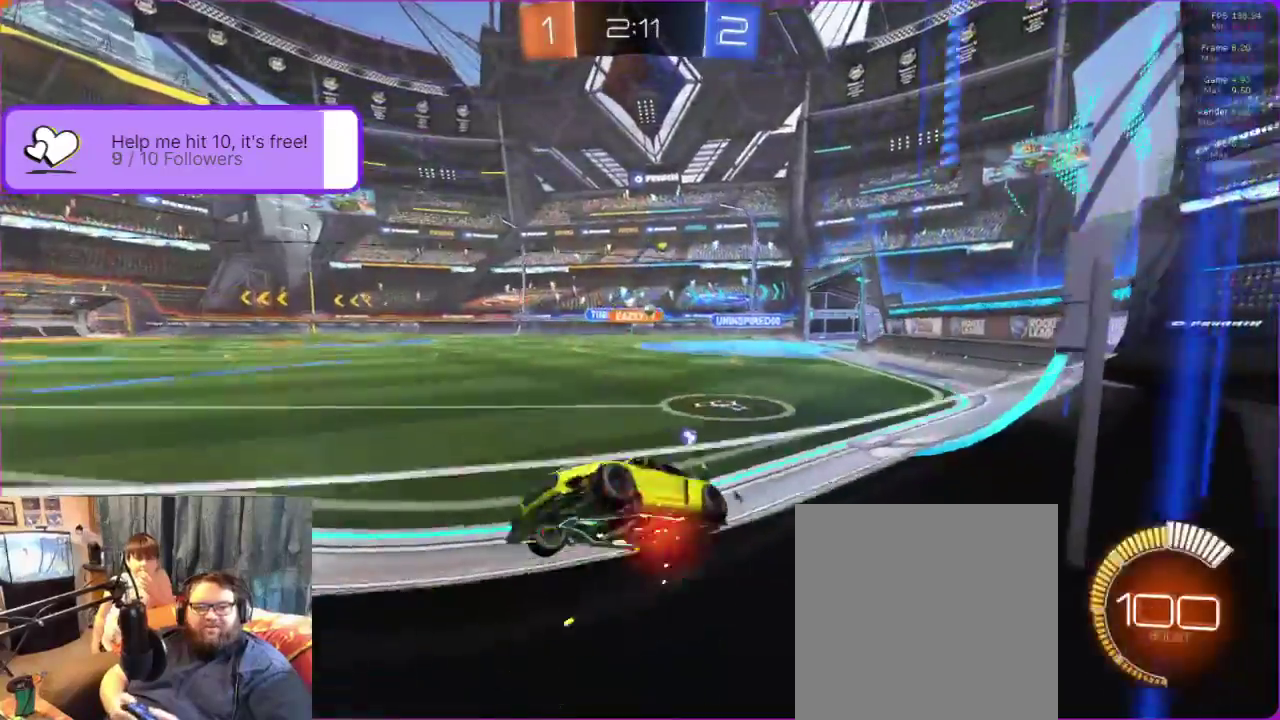
{"buttons": ["R2"], "left_stick": "right", "events": []}
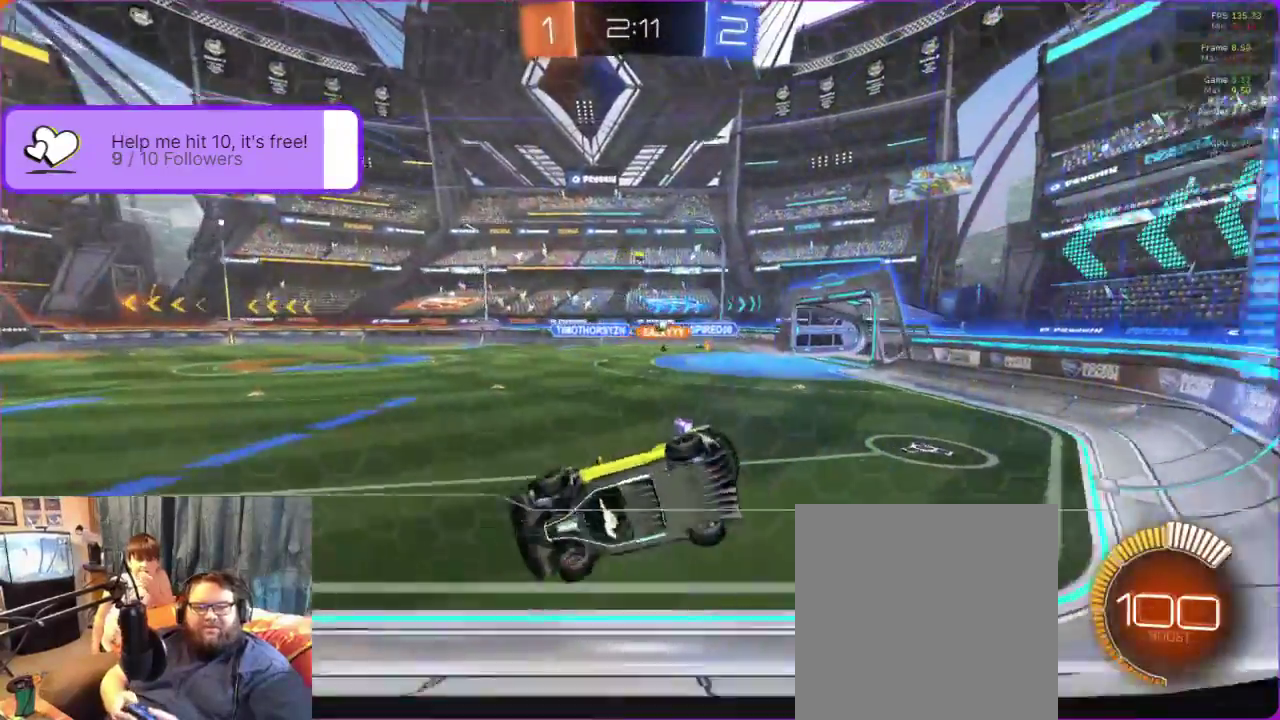
{"buttons": ["R2"], "left_stick": "center", "events": [[167, "left_stick", "center"]]}